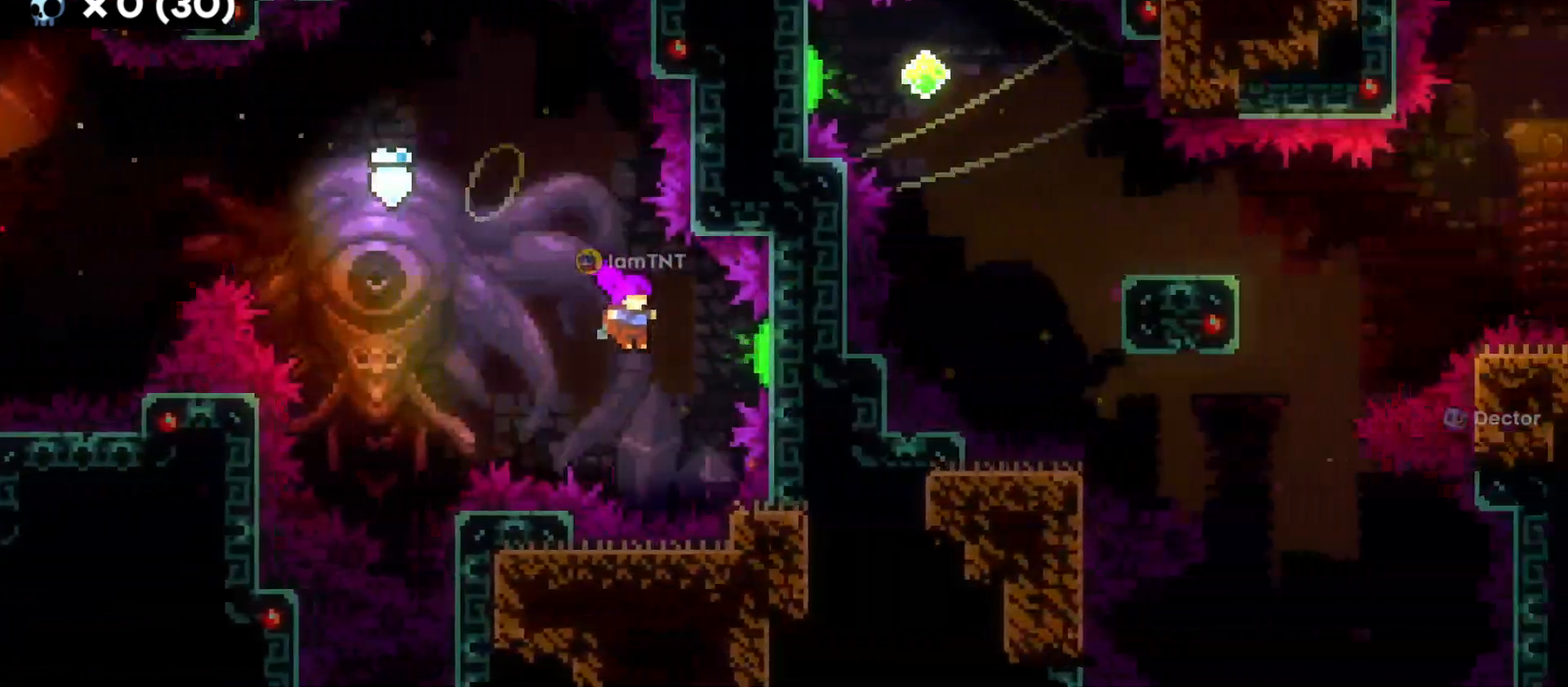
Gameplay with keyboard; each line is a JSON object with the keys held at the frame after it. "events" lists presses ("down") and releases ("up") of "a", "d", "dash", "demo", "grab", "grab2", "jump", "jump2", "s" and "w" between this image and that frame as [ms after this image, input, new state], when the widget could be followed in between. No other keys are recorded. Mouse input is not recorded. Key names are as the overlay labels them; some are game actions (e.g. jump) rather than physical keys.
{"keys": ["d", "dash", "s"], "events": [[33, "dash", "down"], [166, "dash", "up"], [466, "s", "down"], [483, "dash", "down"]]}
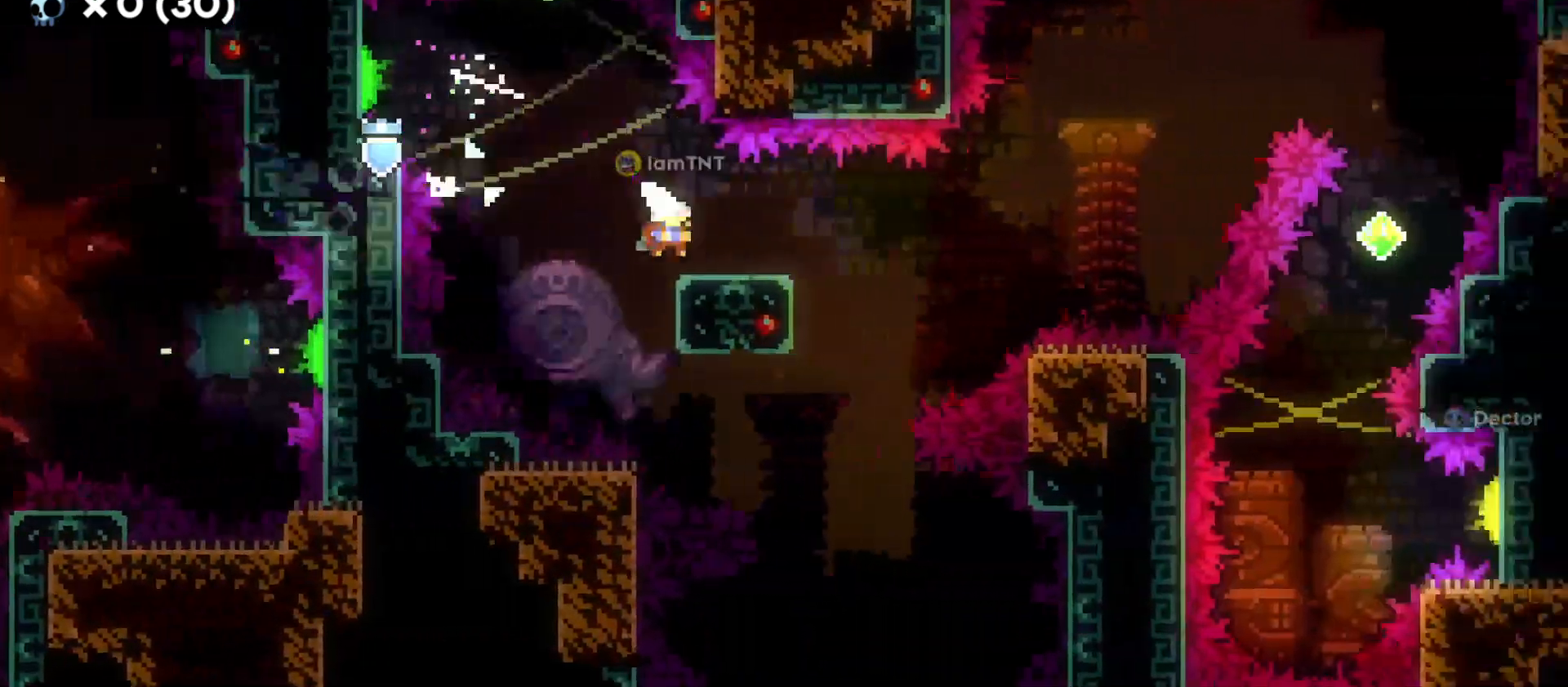
{"keys": ["d", "dash", "w"], "events": [[133, "dash", "up"], [133, "s", "up"], [150, "jump", "down"], [316, "w", "down"], [333, "dash", "down"], [366, "jump", "up"]]}
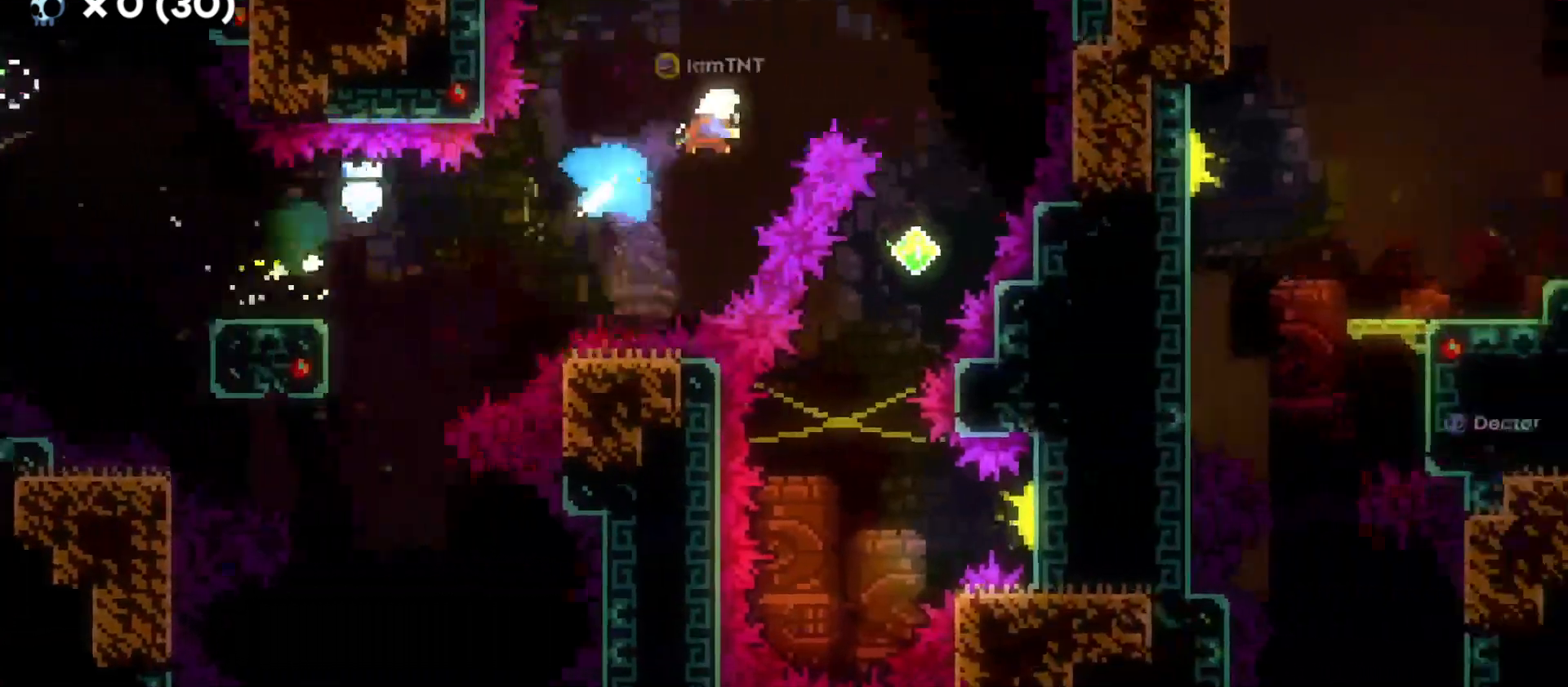
{"keys": ["a"], "events": [[16, "dash", "up"], [250, "w", "up"], [333, "d", "up"], [450, "a", "down"]]}
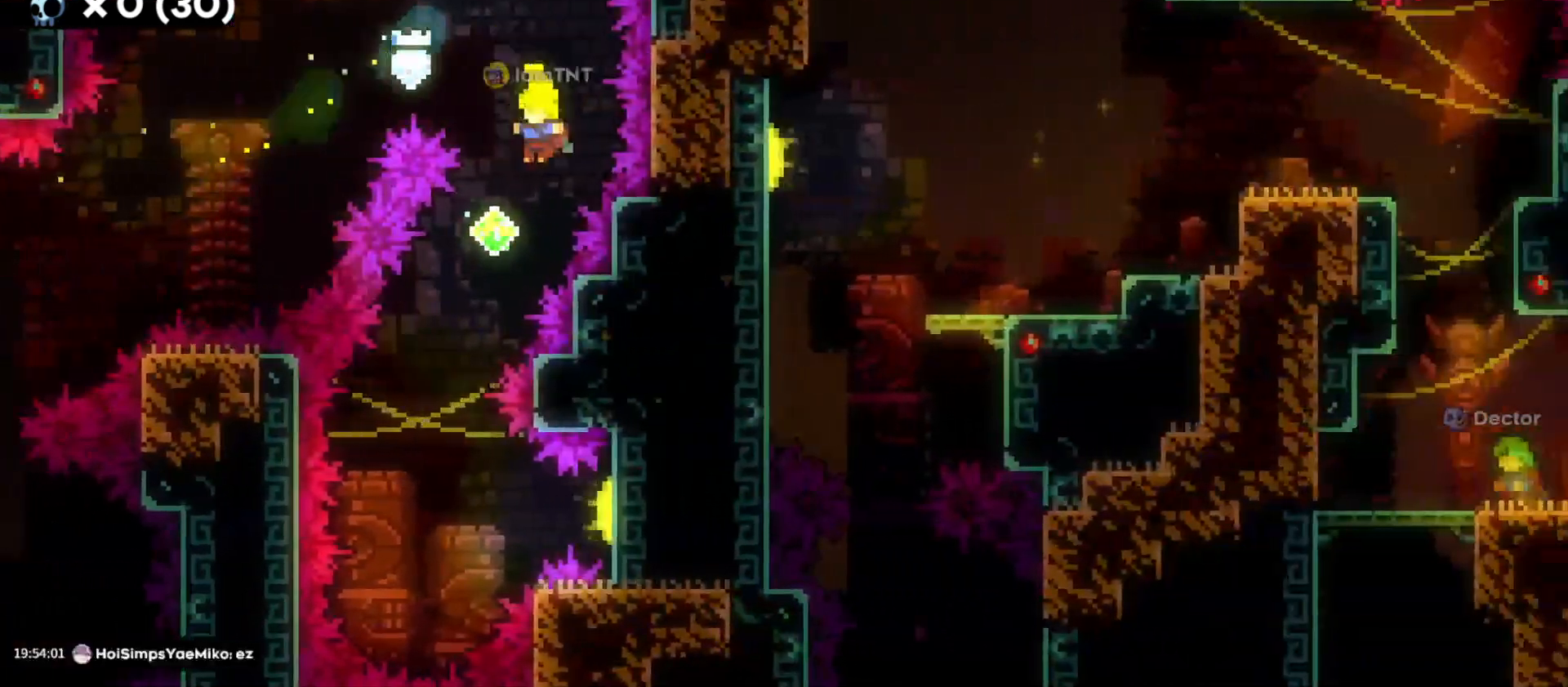
{"keys": ["d", "dash"], "events": [[283, "a", "up"], [416, "d", "down"], [483, "dash", "down"]]}
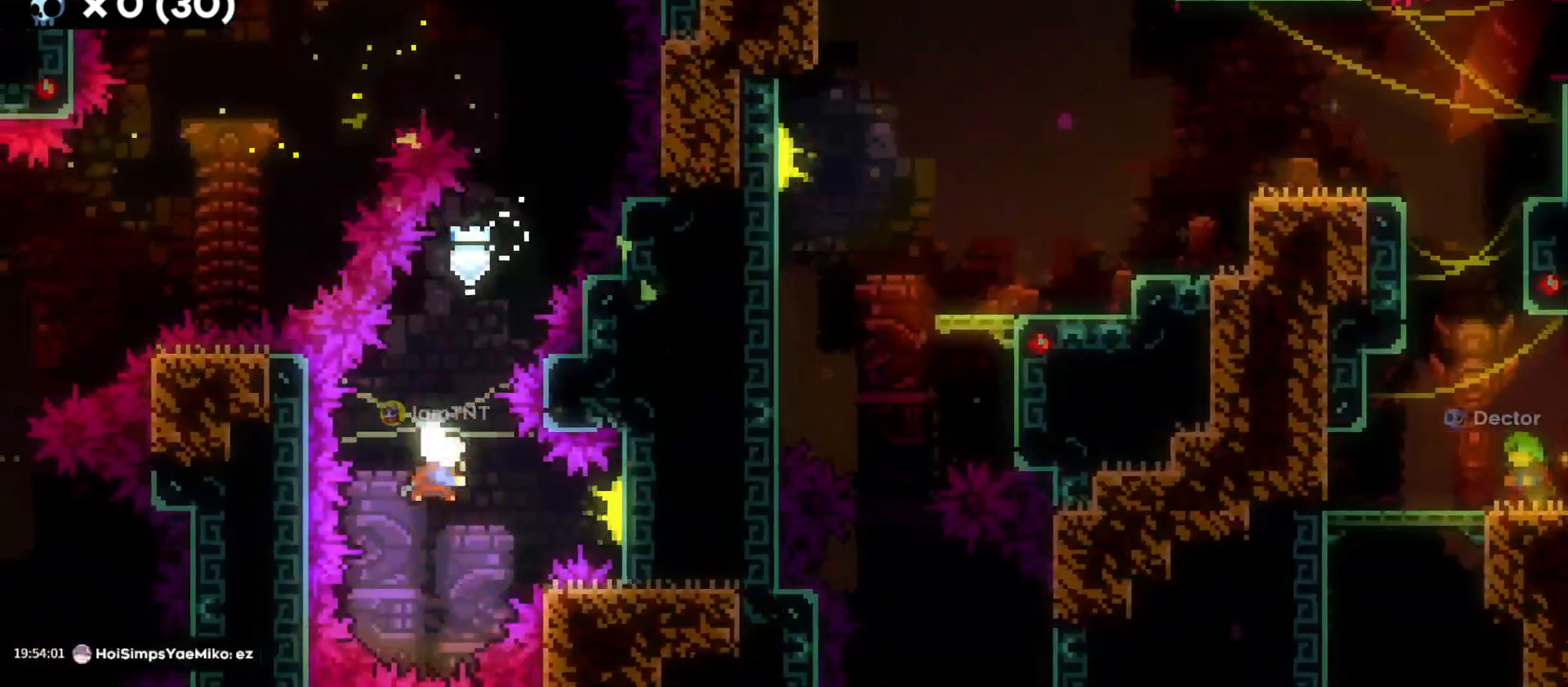
{"keys": ["d"], "events": [[116, "dash", "up"]]}
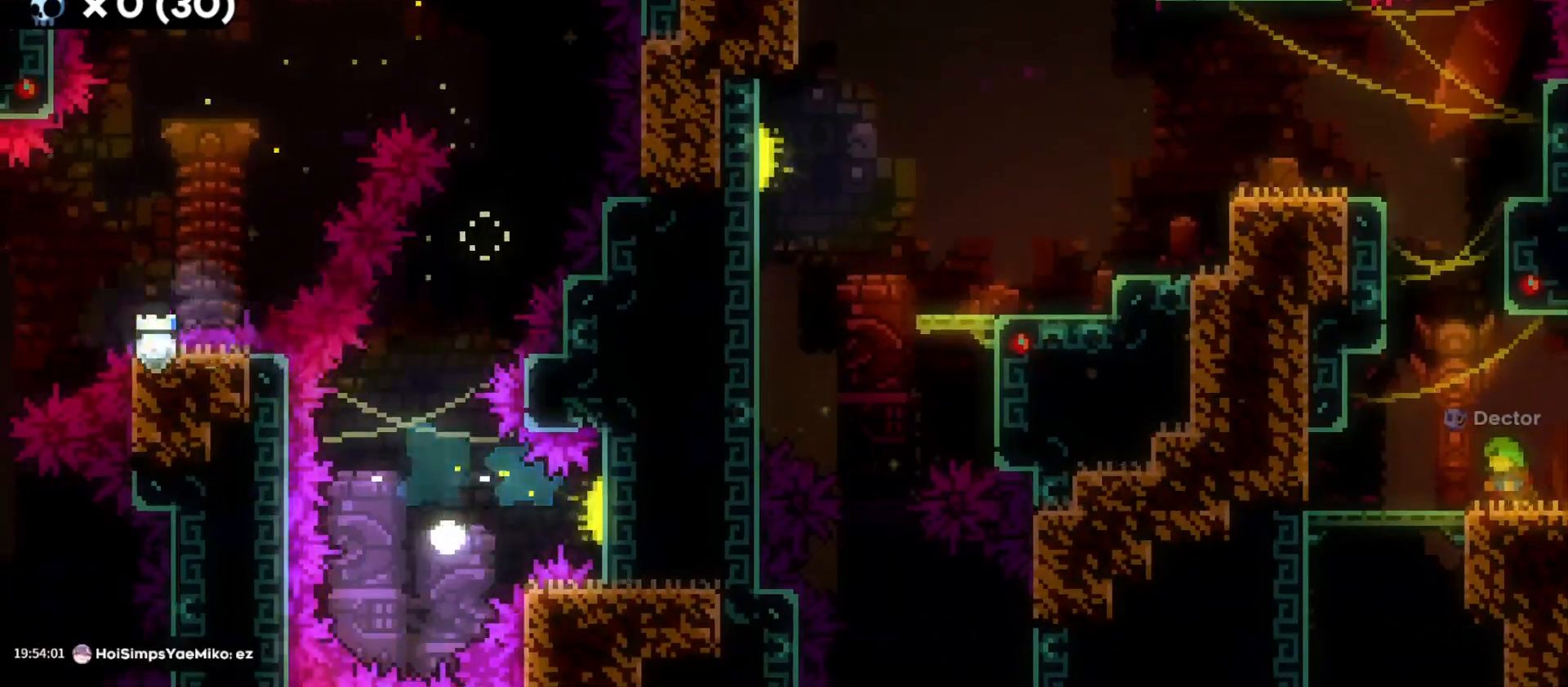
{"keys": [], "events": [[150, "d", "up"]]}
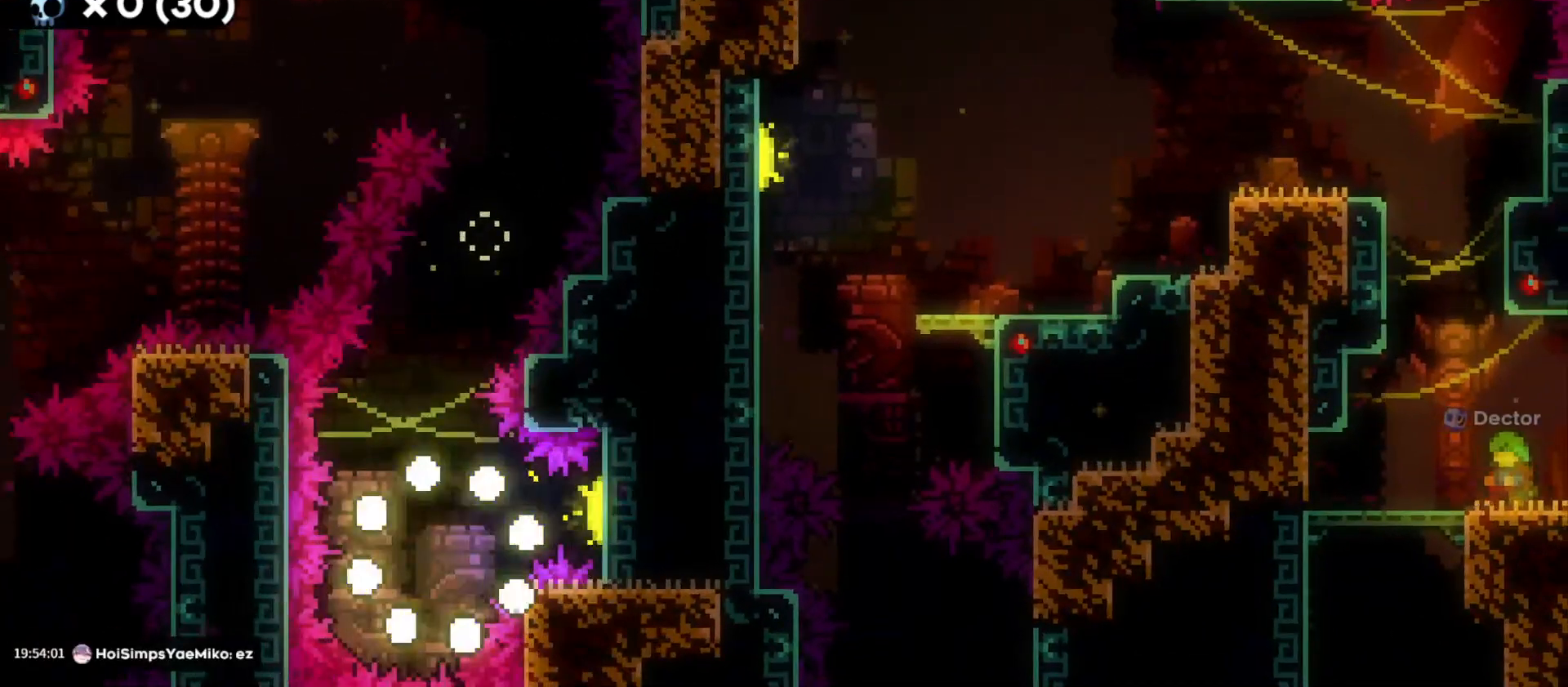
{"keys": [], "events": []}
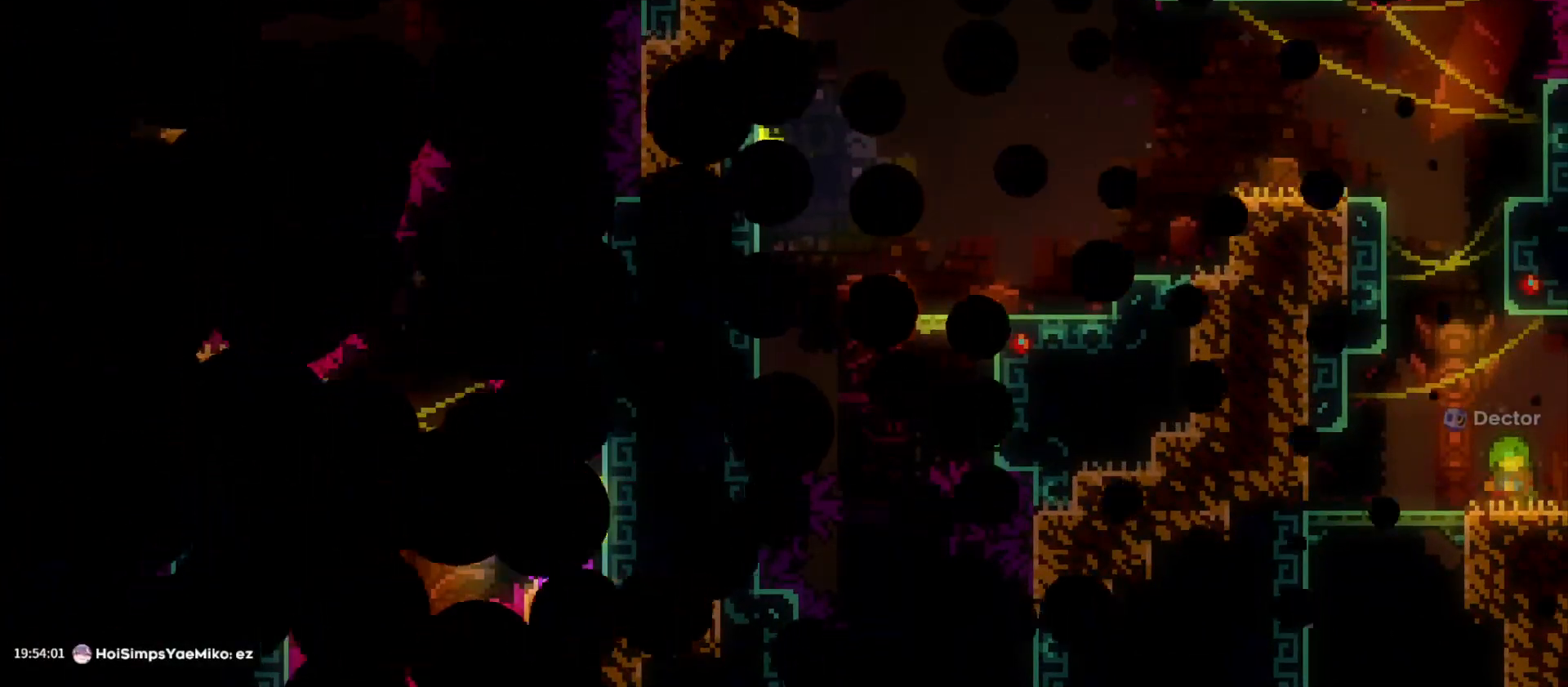
{"keys": [], "events": []}
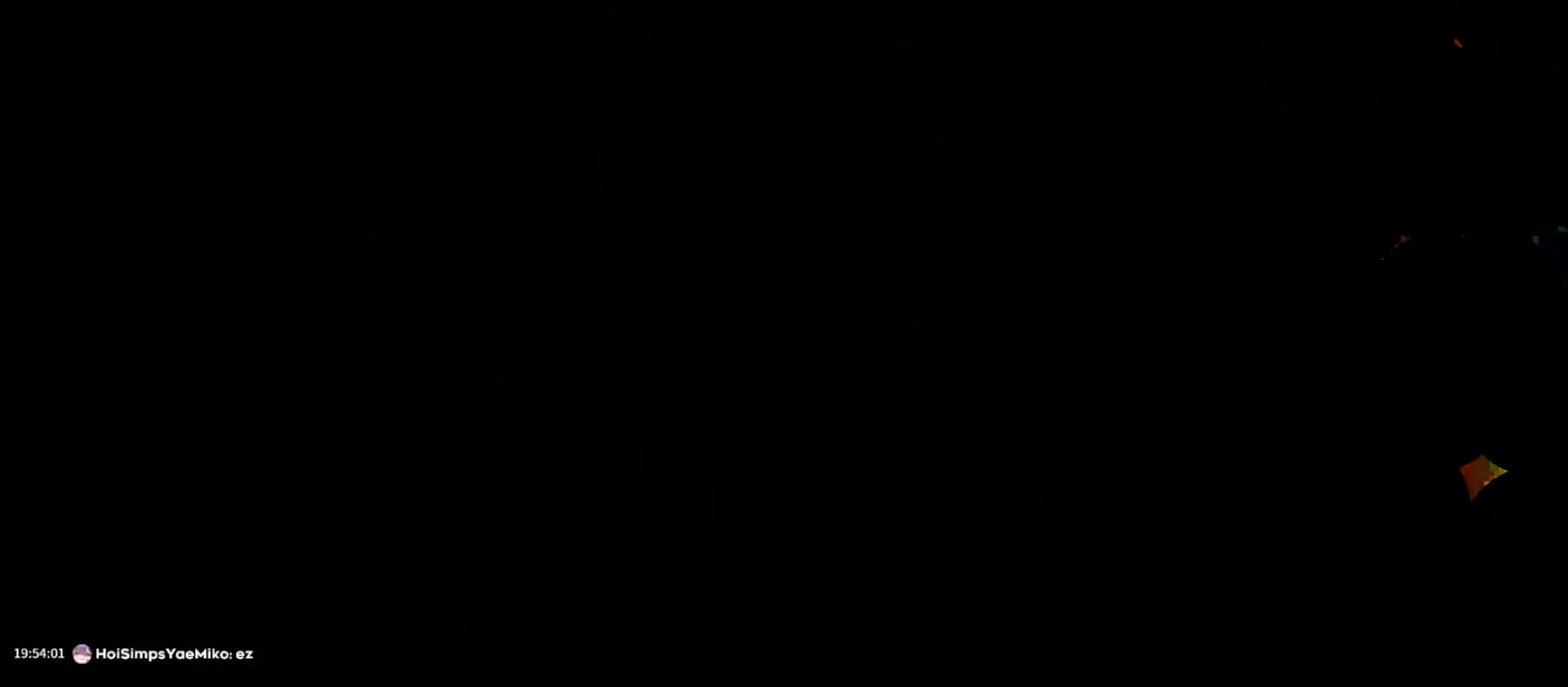
{"keys": [], "events": []}
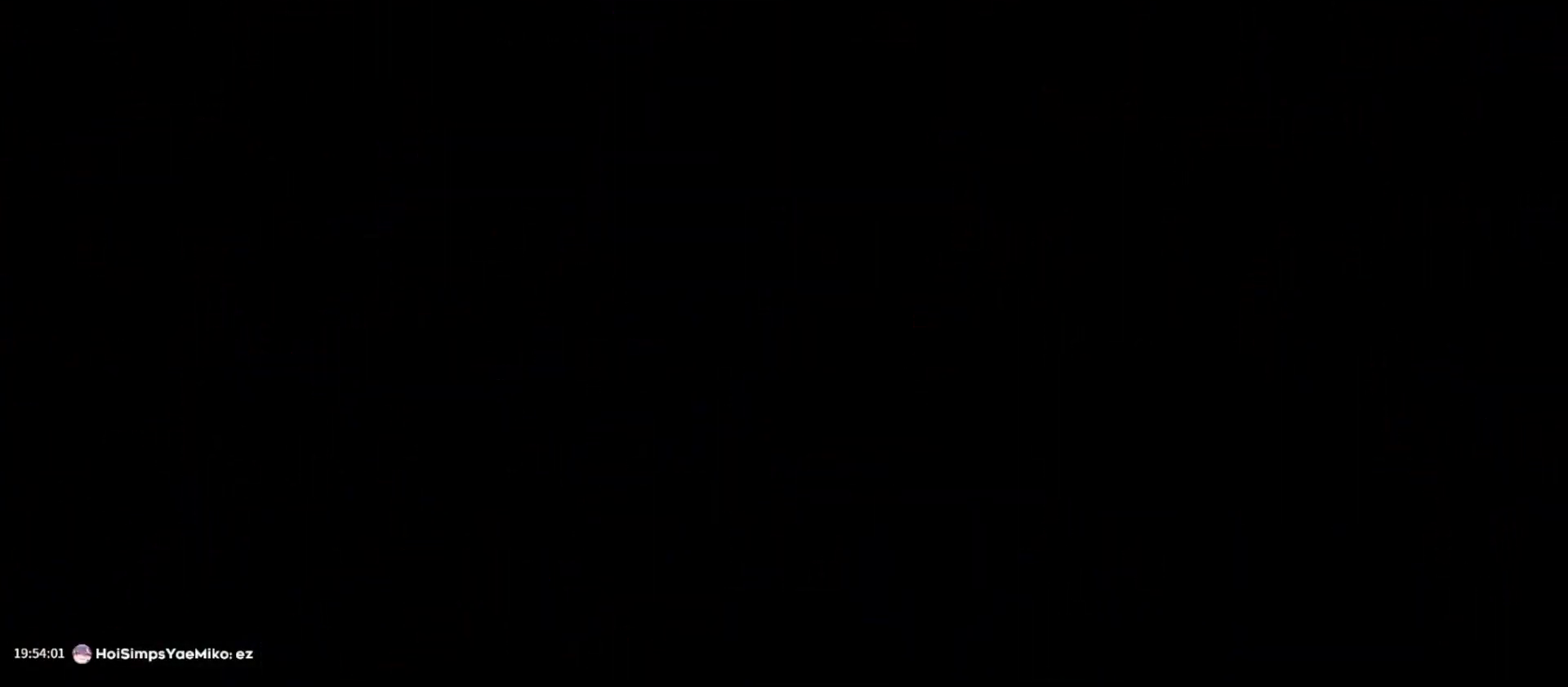
{"keys": [], "events": []}
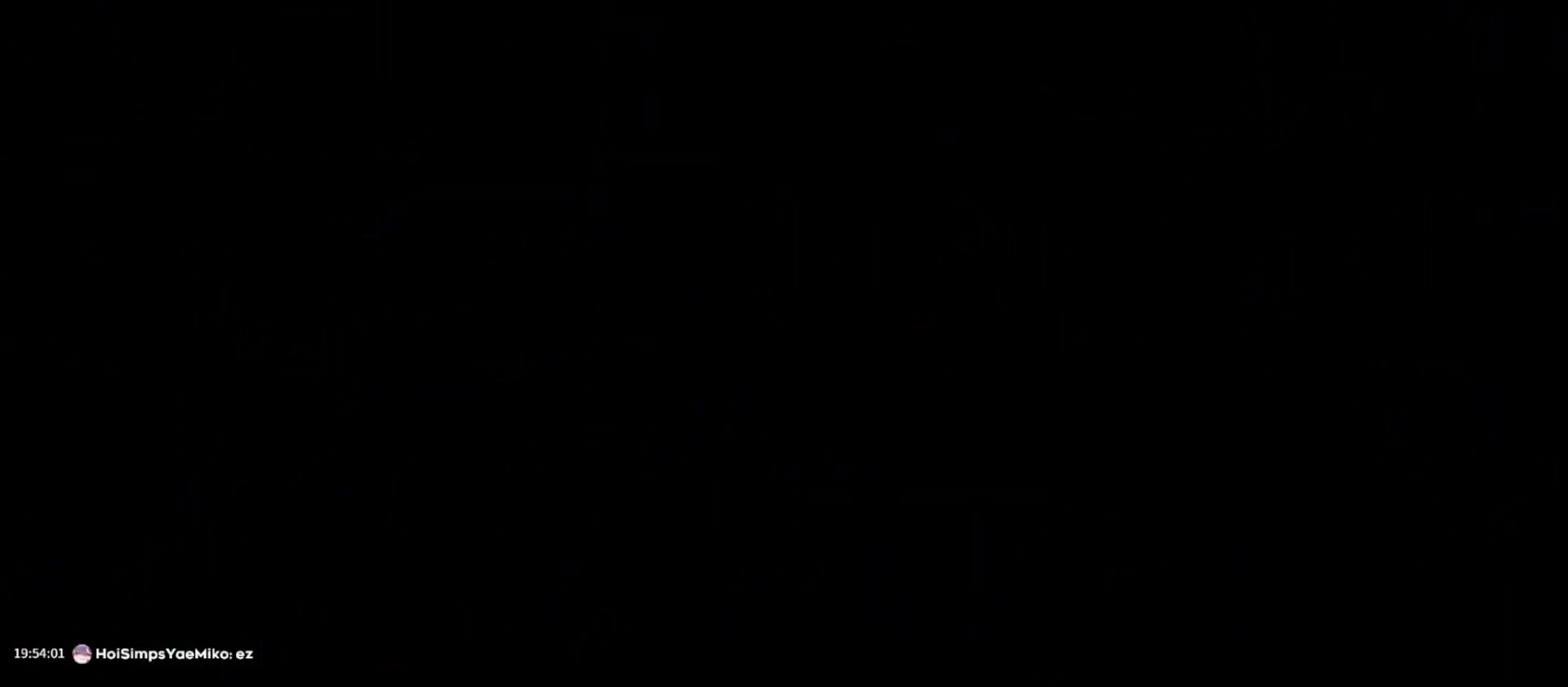
{"keys": [], "events": []}
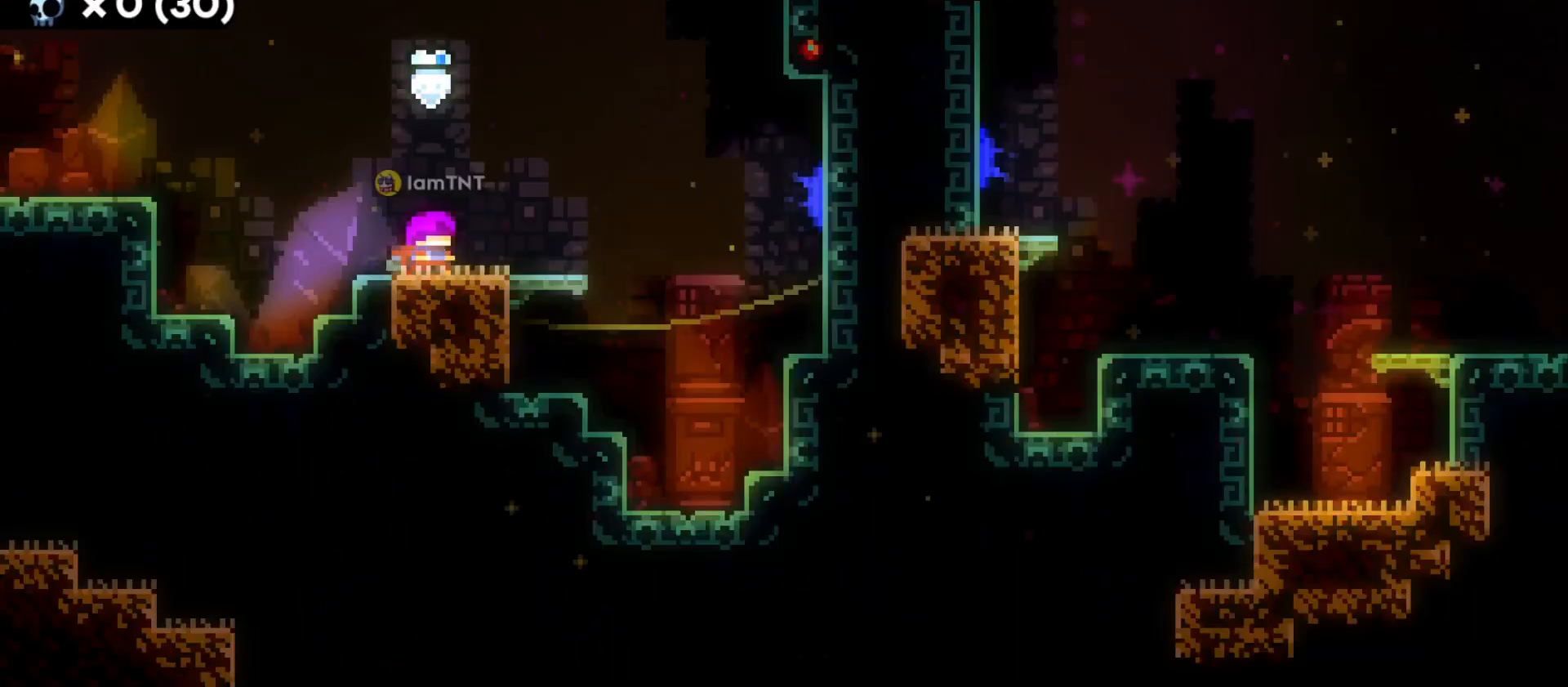
{"keys": [], "events": [[200, "jump", "down"], [483, "jump", "up"]]}
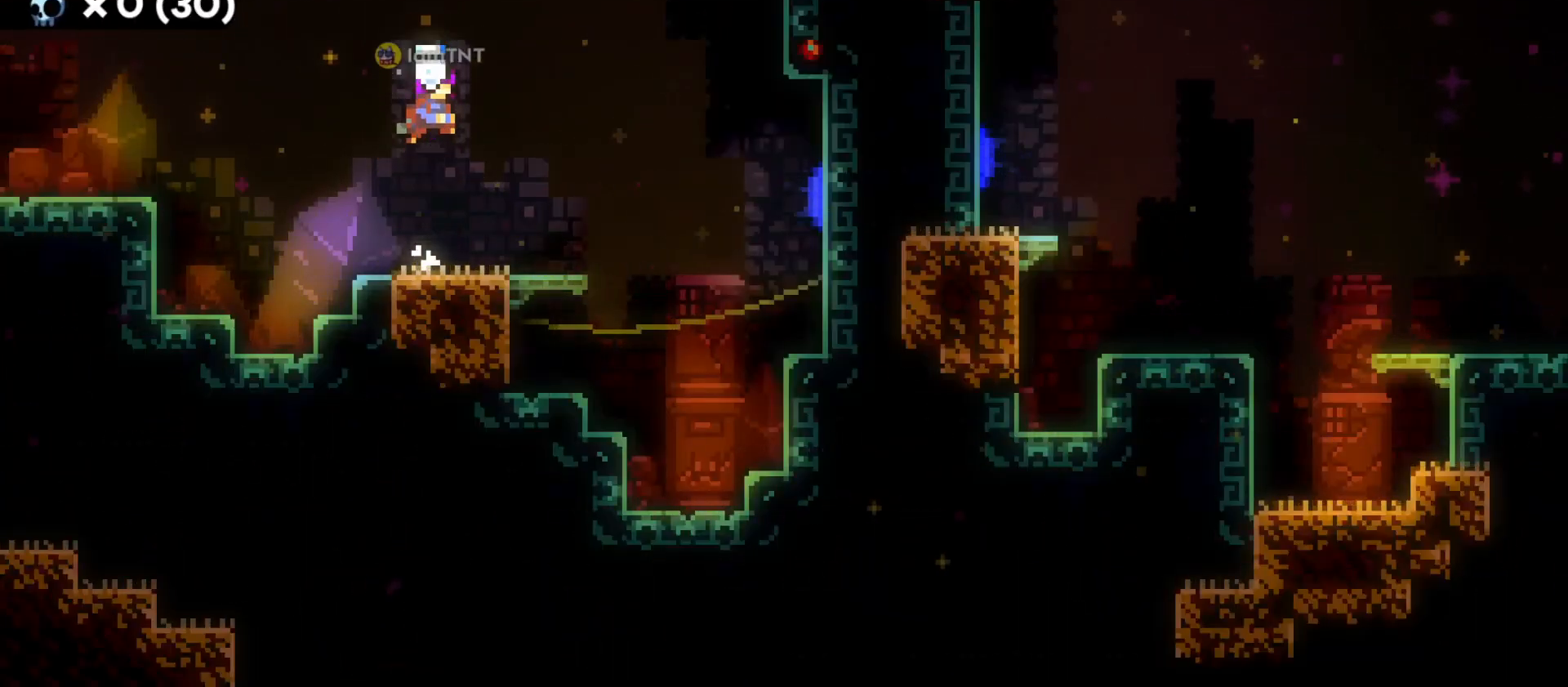
{"keys": ["d", "jump"], "events": [[83, "s", "down"], [116, "d", "down"], [166, "dash", "down"], [333, "dash", "up"], [333, "s", "up"], [383, "jump", "down"]]}
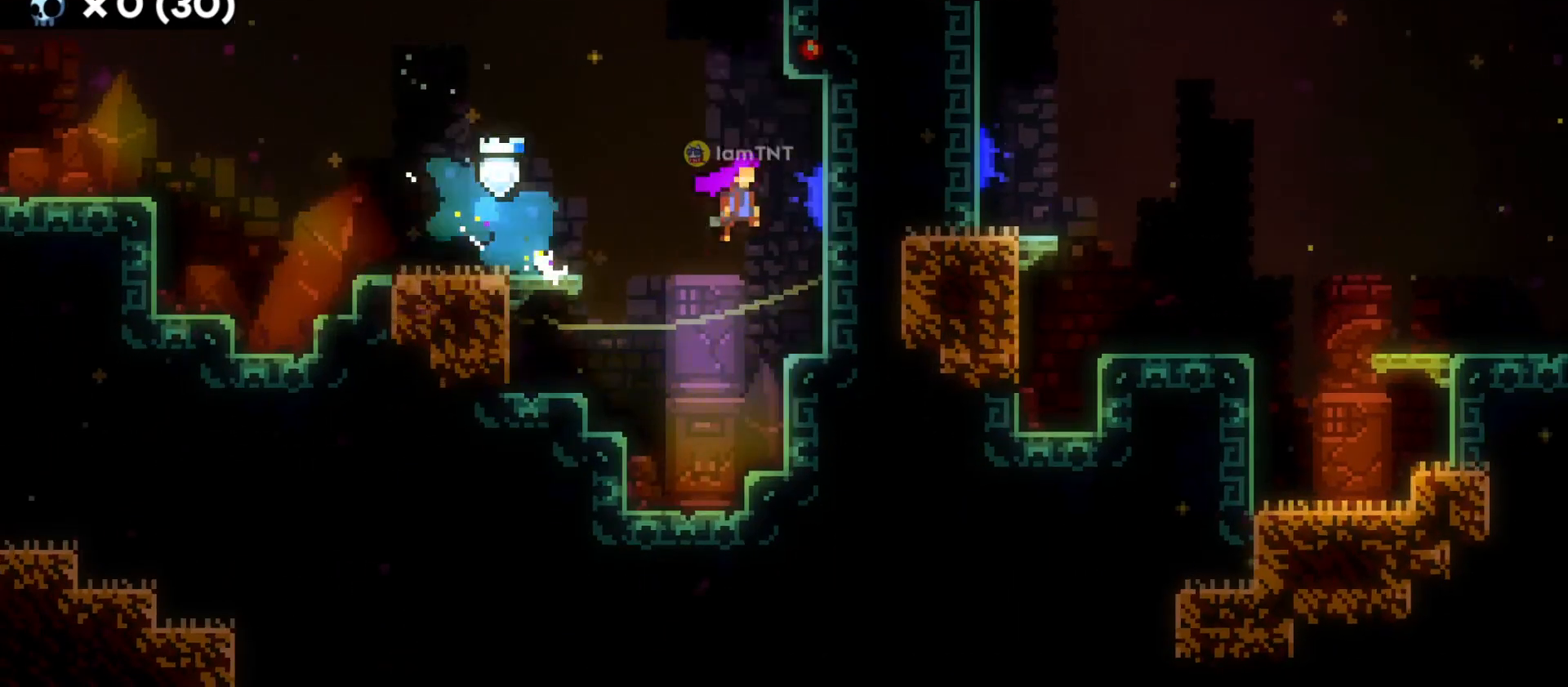
{"keys": ["d", "jump"], "events": []}
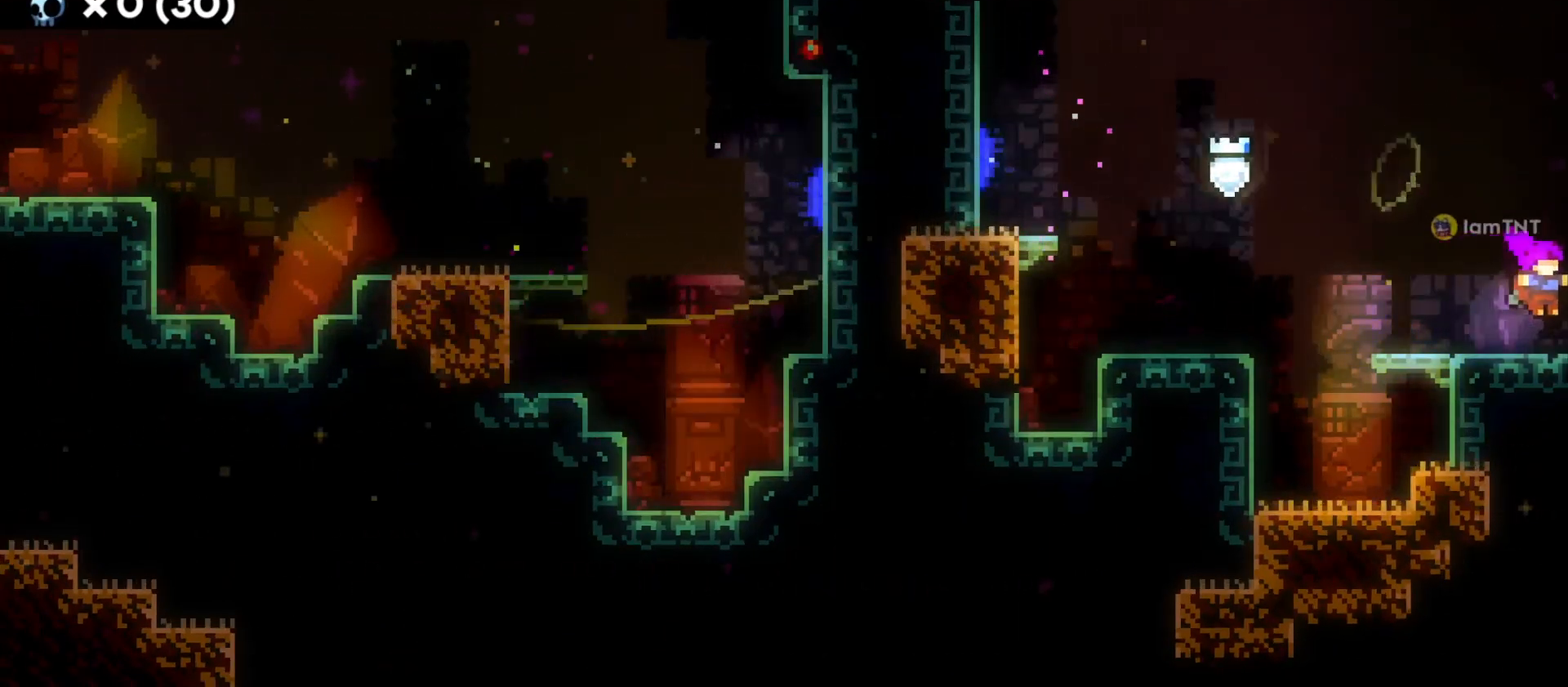
{"keys": ["d"], "events": [[183, "jump", "up"]]}
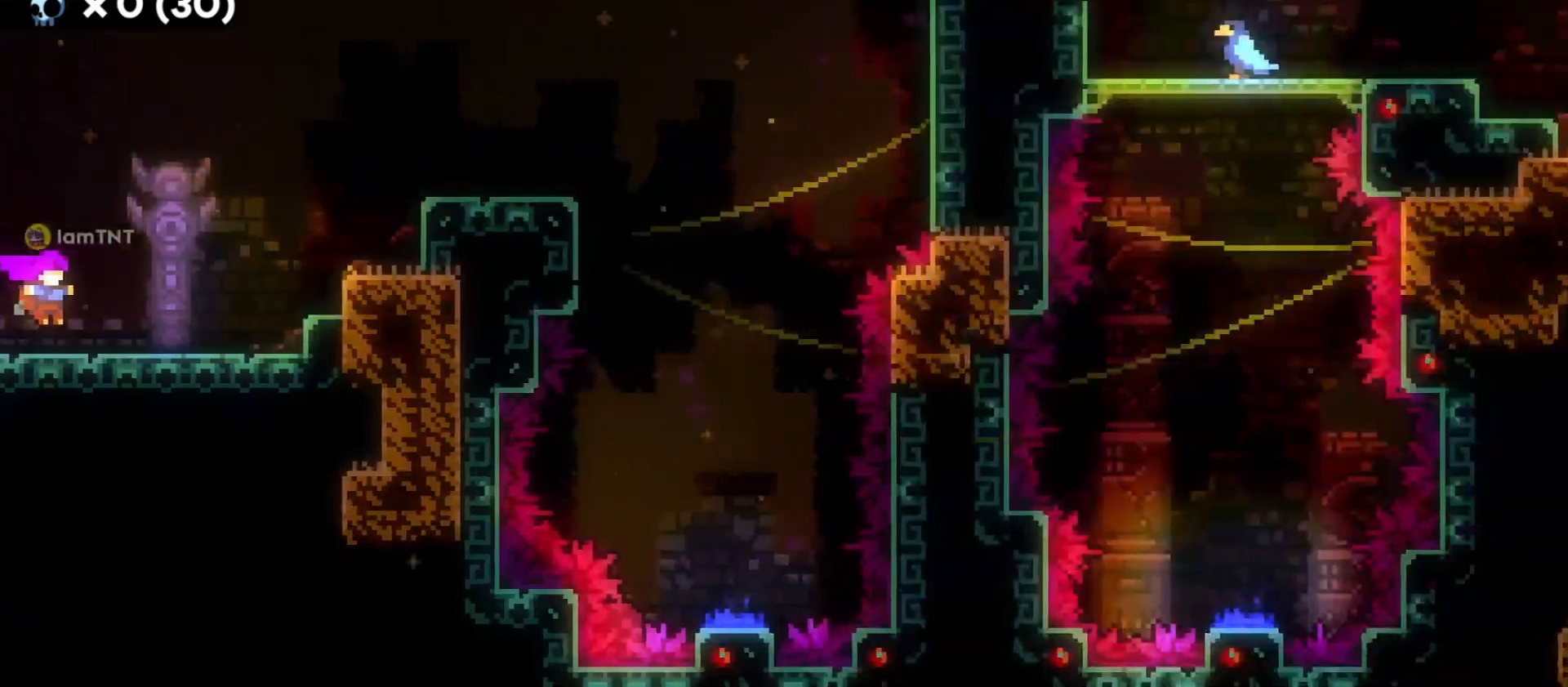
{"keys": ["d", "w"], "events": [[183, "jump", "down"], [266, "w", "down"], [300, "dash", "down"], [333, "jump", "up"], [450, "dash", "up"]]}
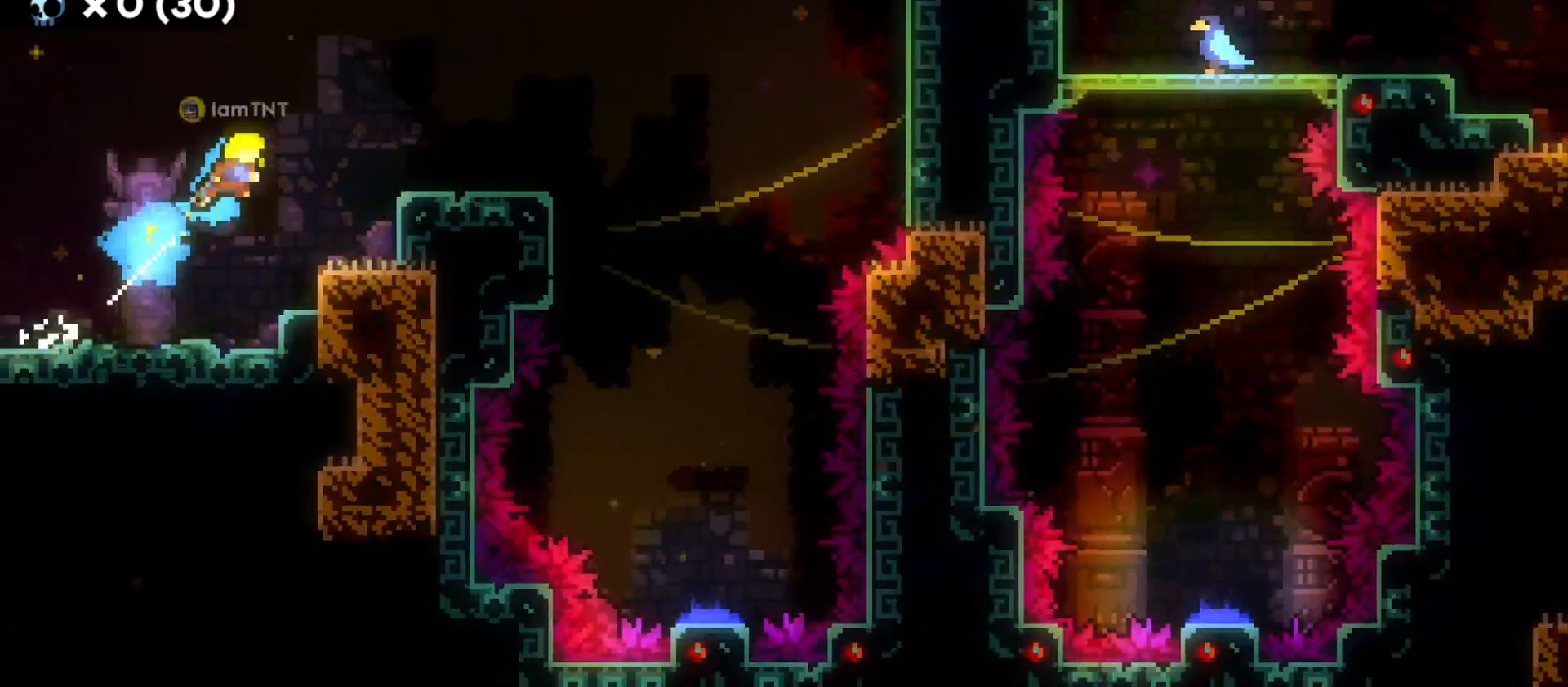
{"keys": ["d", "jump"], "events": [[50, "w", "up"], [433, "jump", "down"]]}
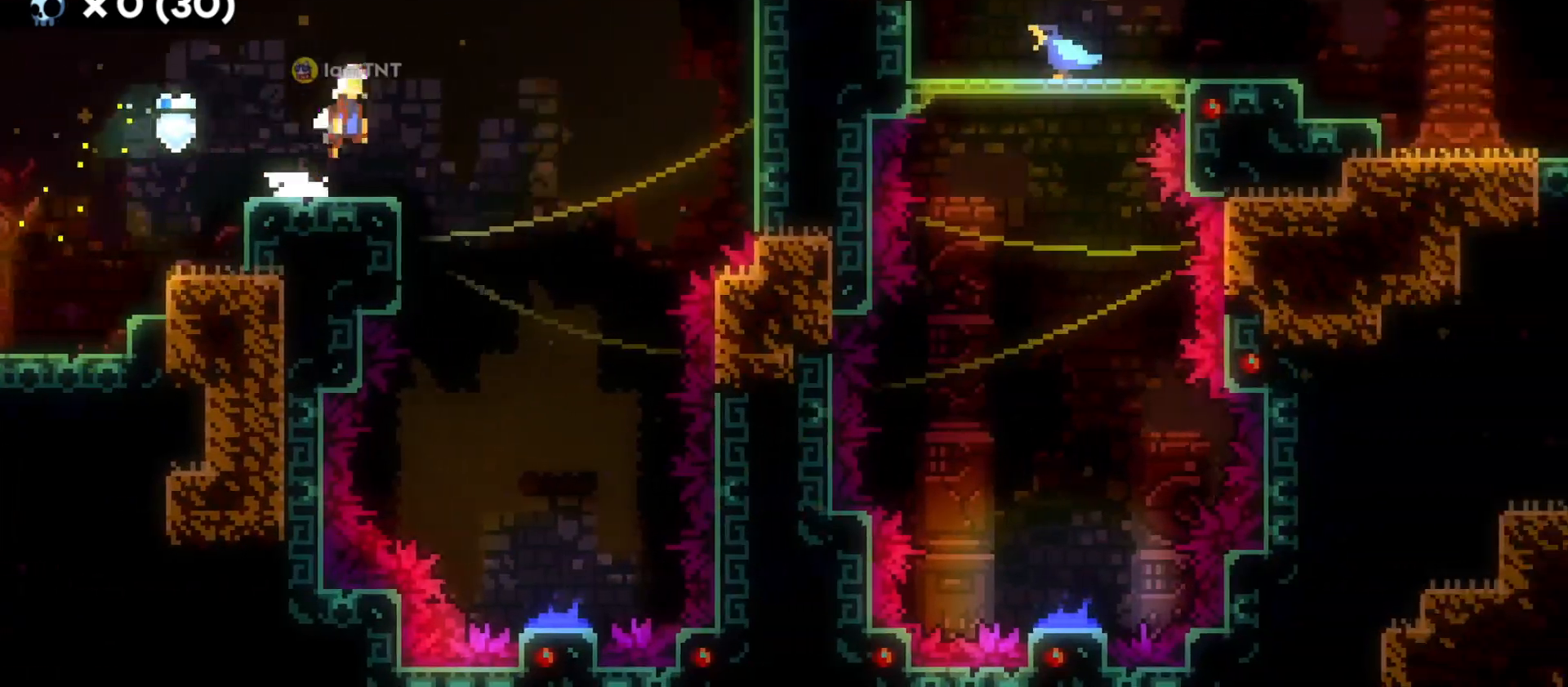
{"keys": ["s"], "events": [[266, "s", "down"], [300, "jump", "up"], [433, "d", "up"]]}
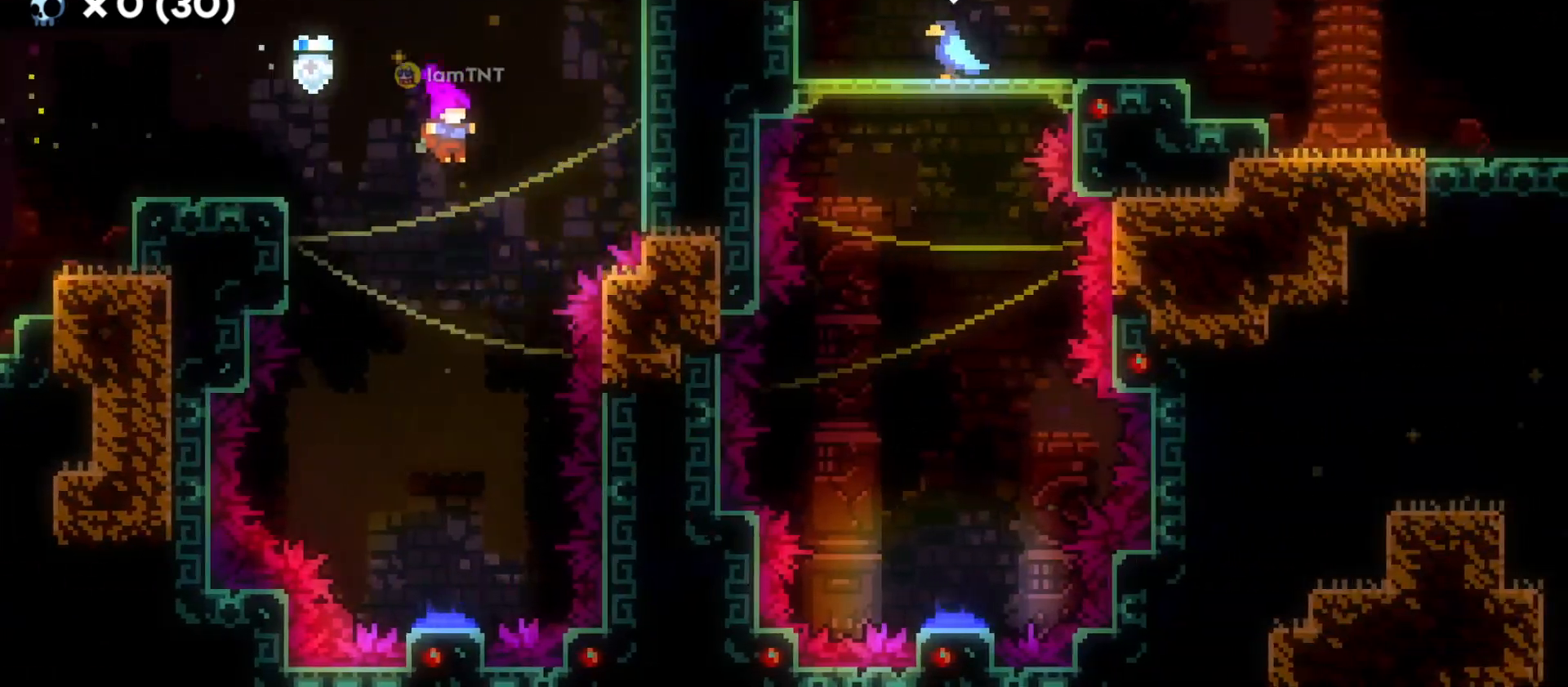
{"keys": ["s"], "events": []}
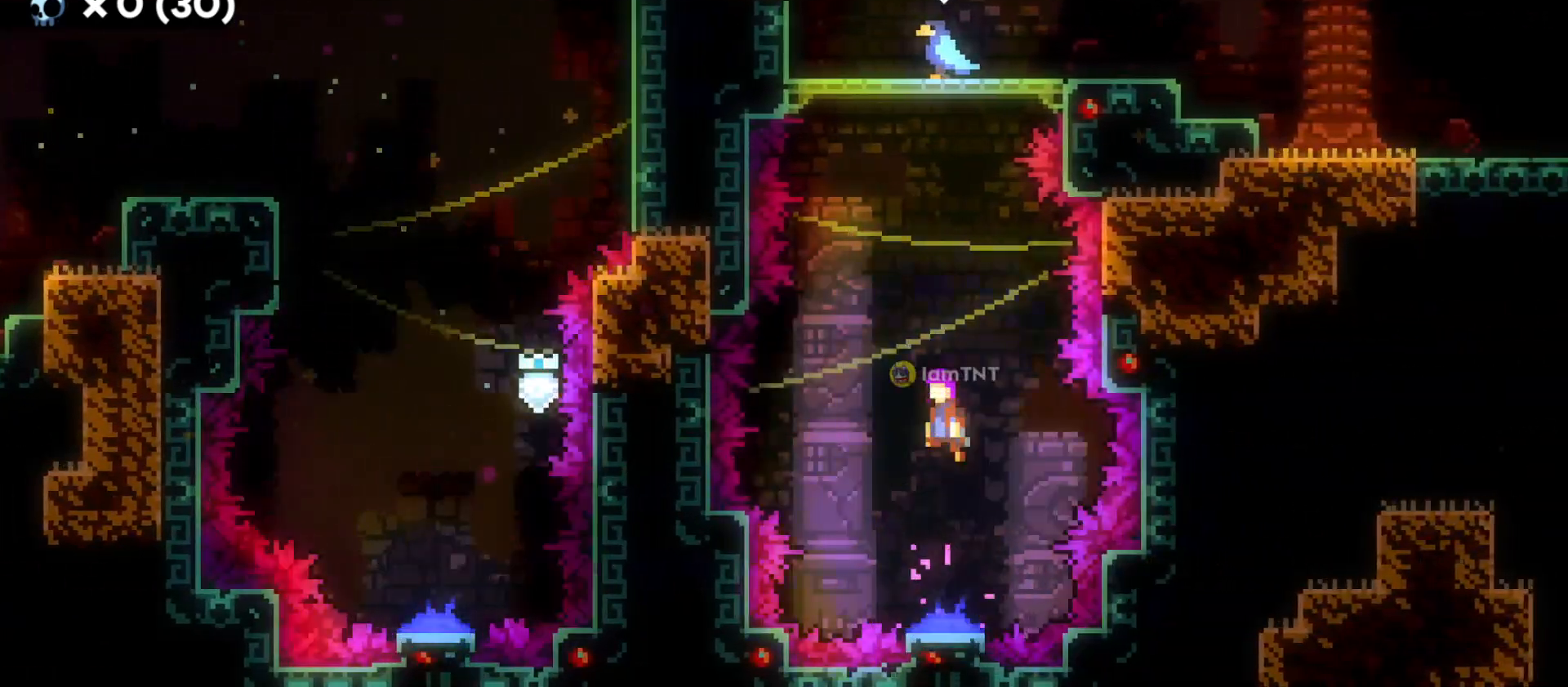
{"keys": [], "events": [[33, "s", "up"], [83, "w", "down"], [150, "dash", "down"], [283, "dash", "up"], [416, "w", "up"]]}
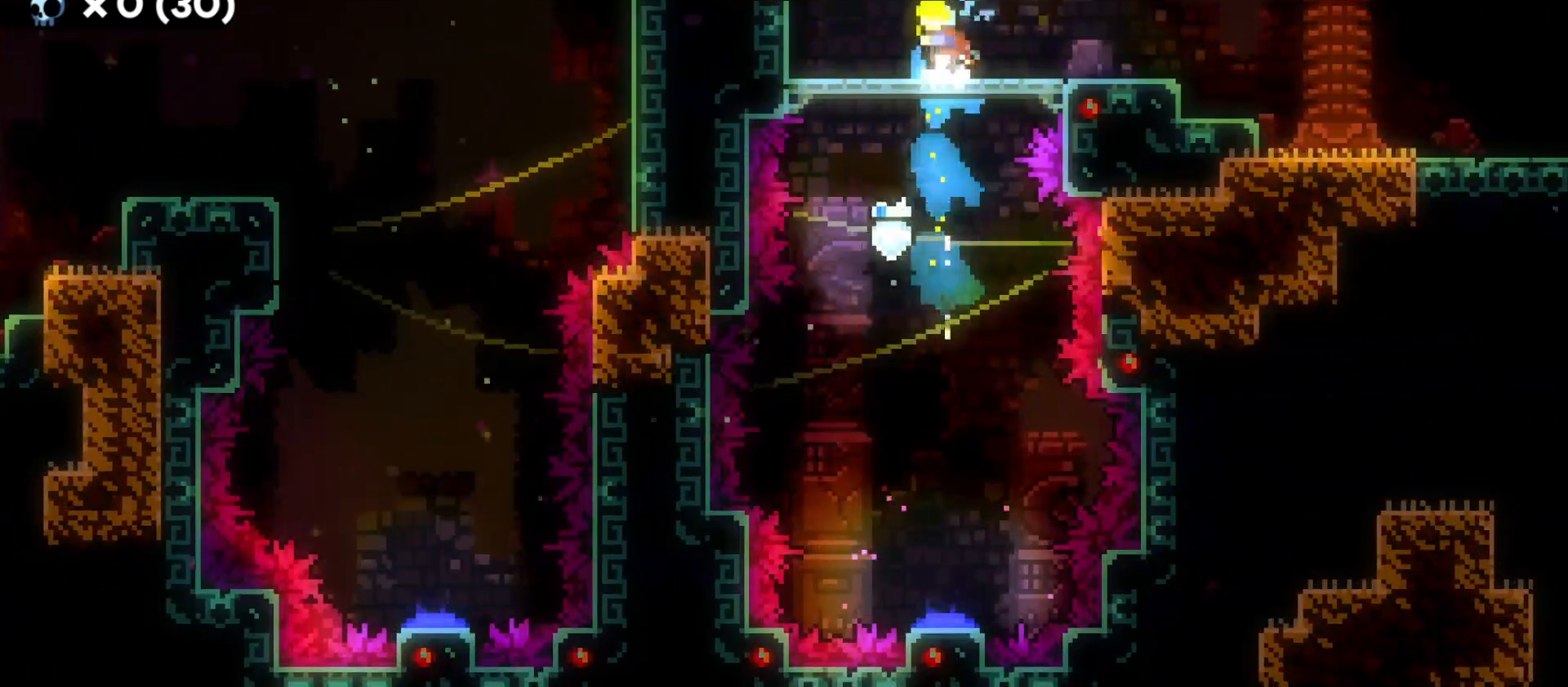
{"keys": ["d"], "events": [[116, "s", "down"], [133, "d", "down"], [150, "dash", "down"], [316, "dash", "up"], [366, "jump", "down"], [366, "s", "up"], [483, "jump", "up"]]}
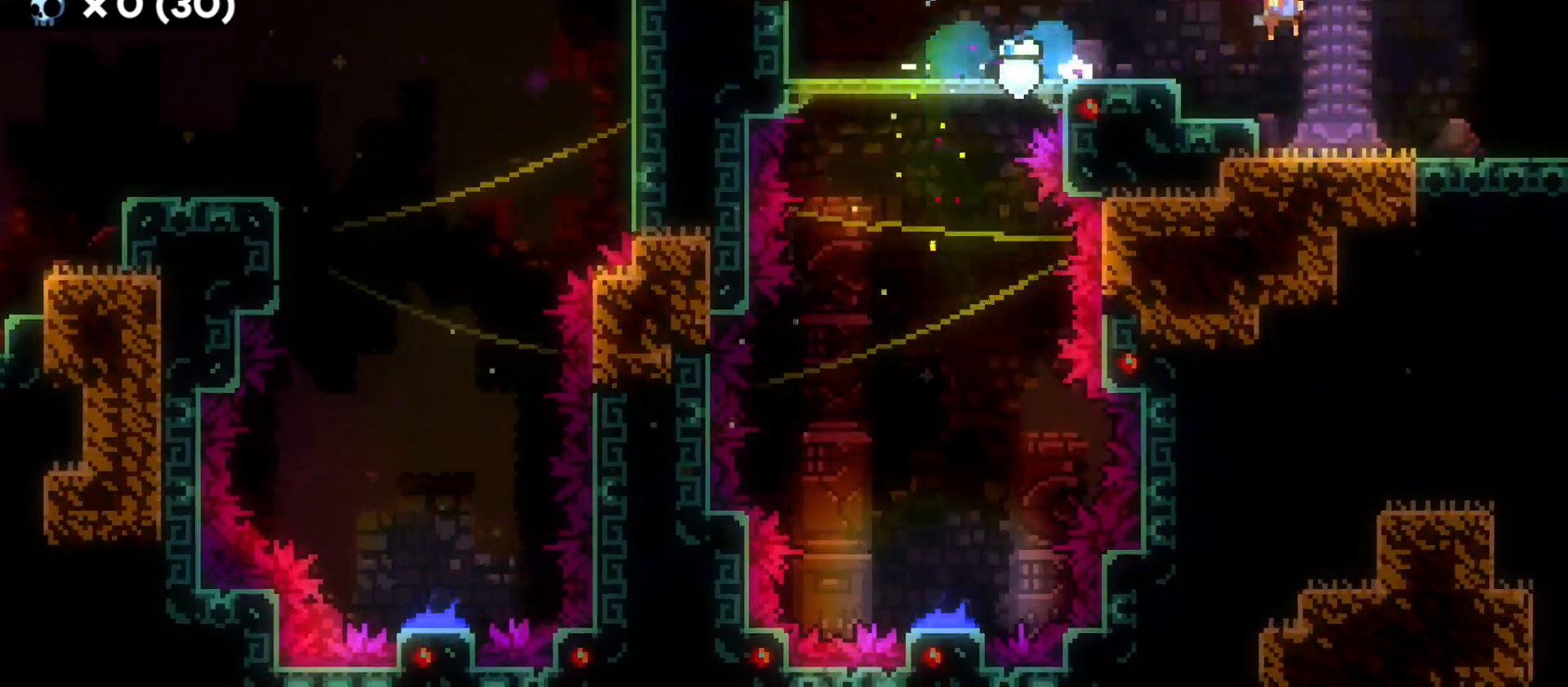
{"keys": ["d"], "events": []}
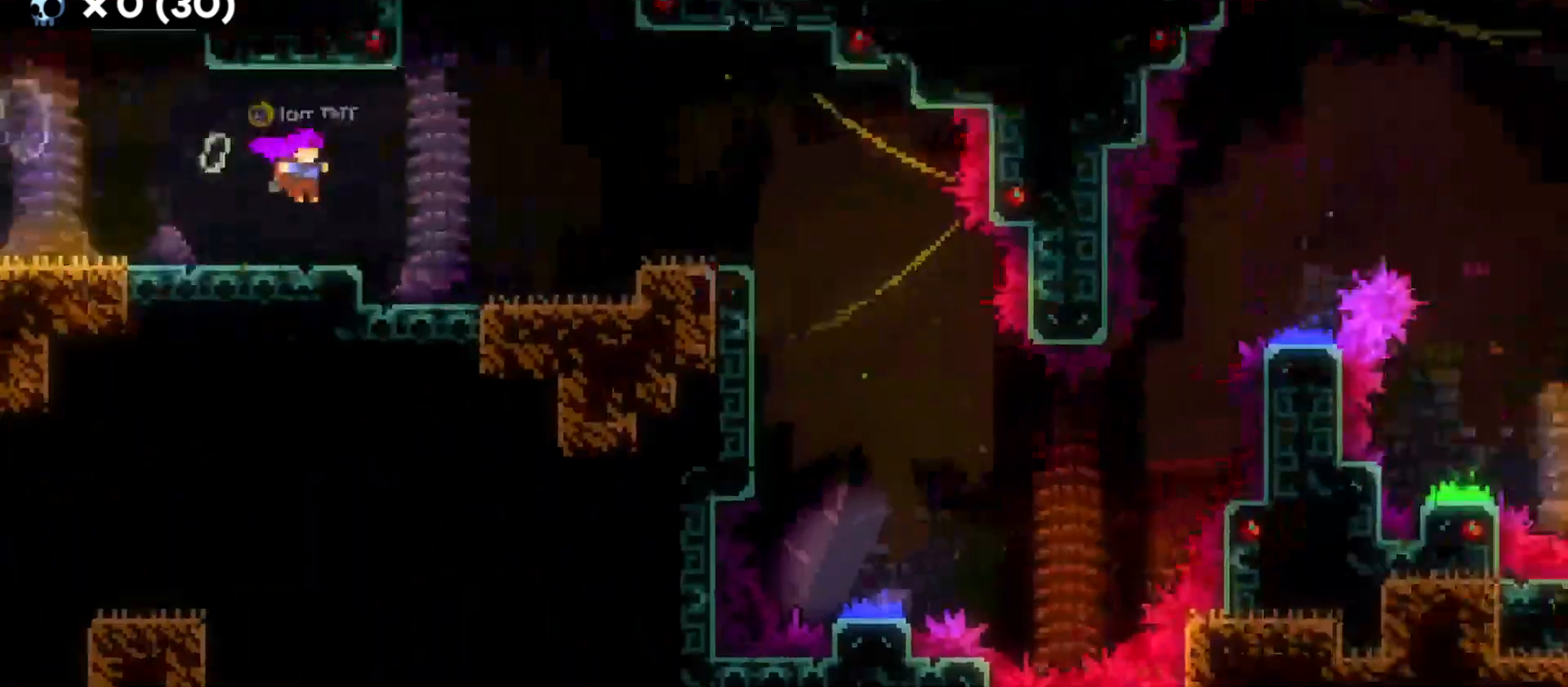
{"keys": [], "events": [[500, "d", "up"]]}
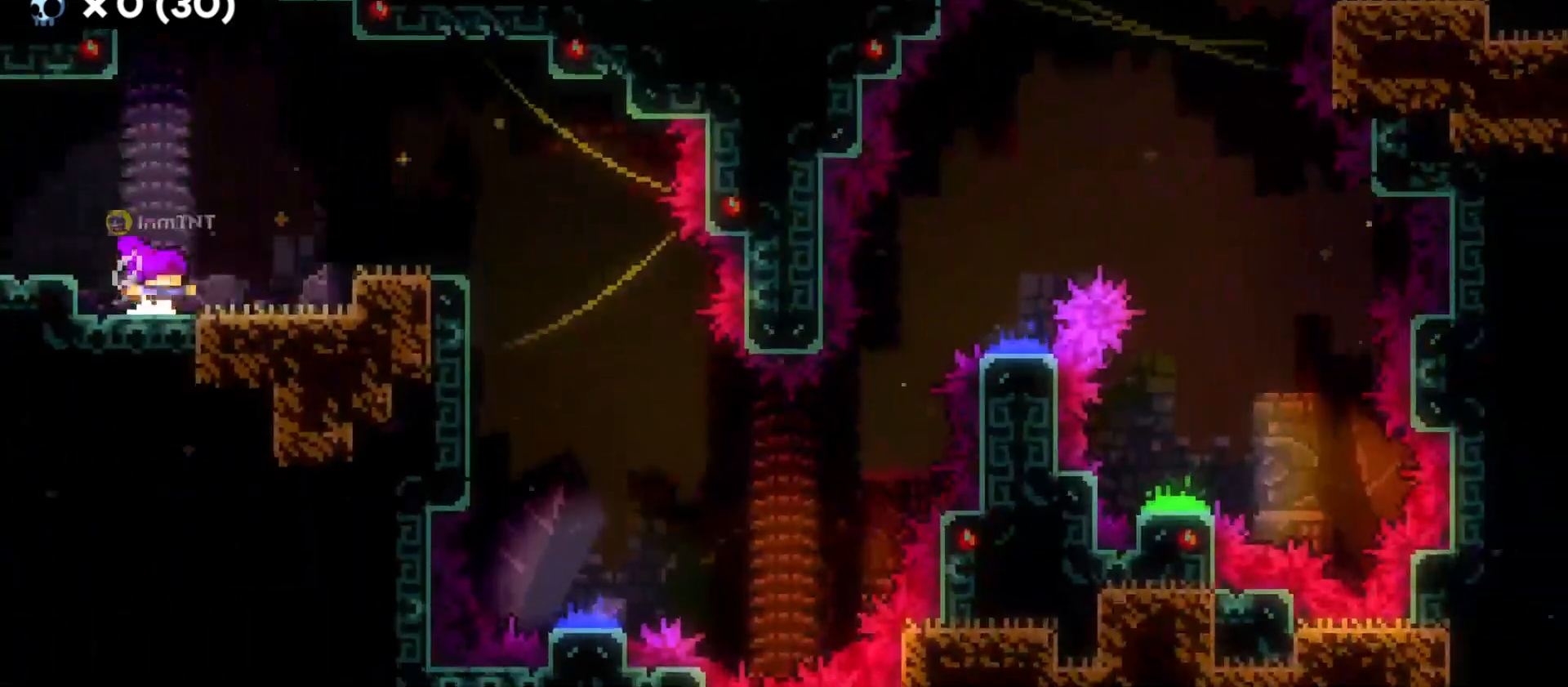
{"keys": ["d"], "events": [[150, "jump", "down"], [166, "d", "down"], [266, "jump", "up"]]}
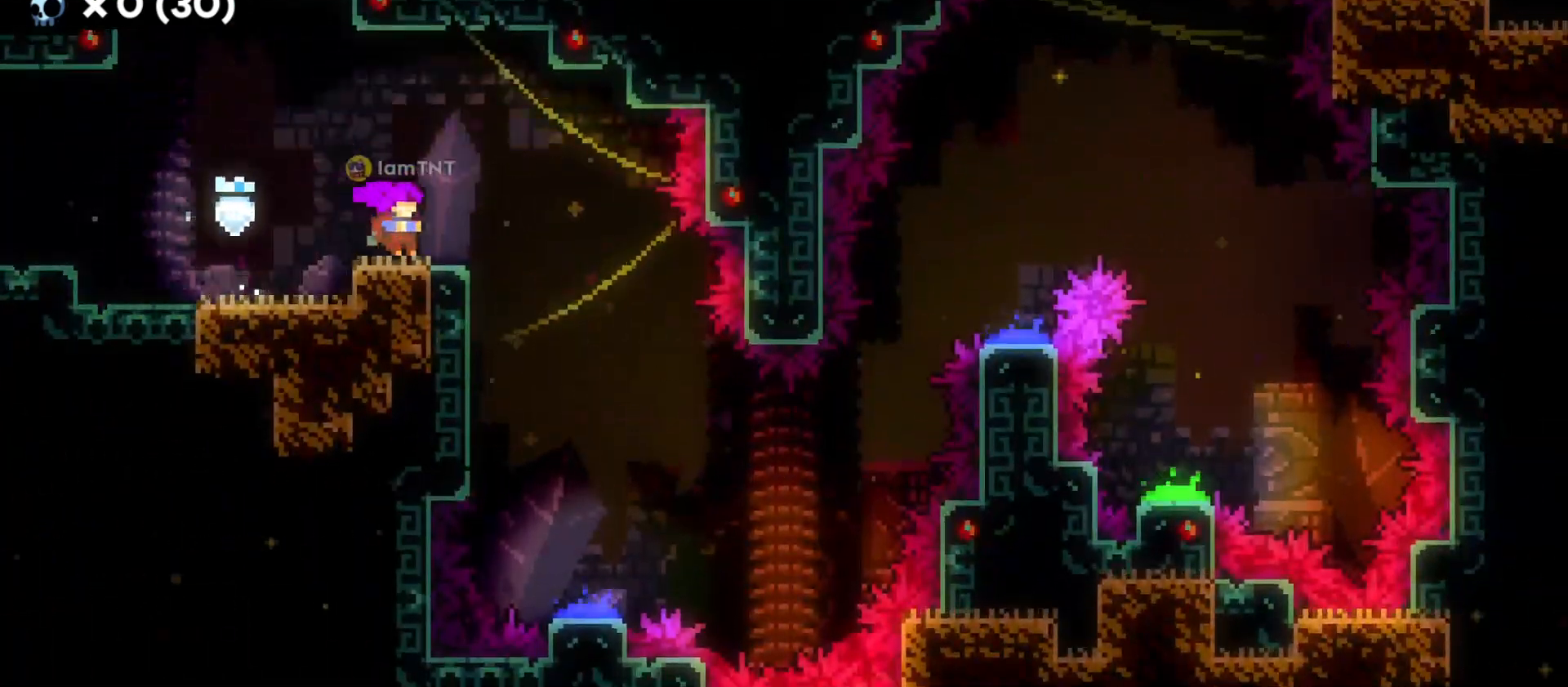
{"keys": ["s"], "events": [[33, "jump", "down"], [250, "s", "down"], [316, "d", "up"], [316, "jump", "up"]]}
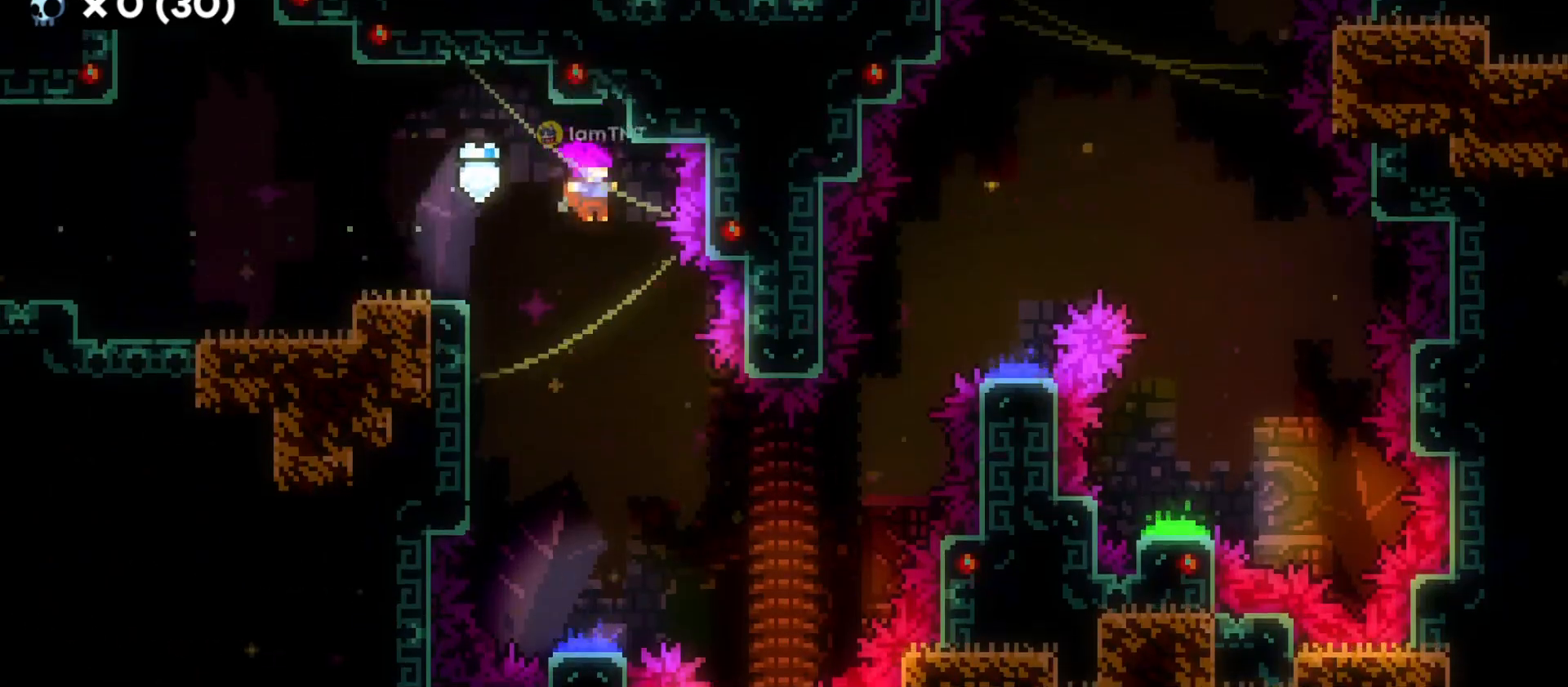
{"keys": ["d", "s"], "events": [[433, "d", "down"]]}